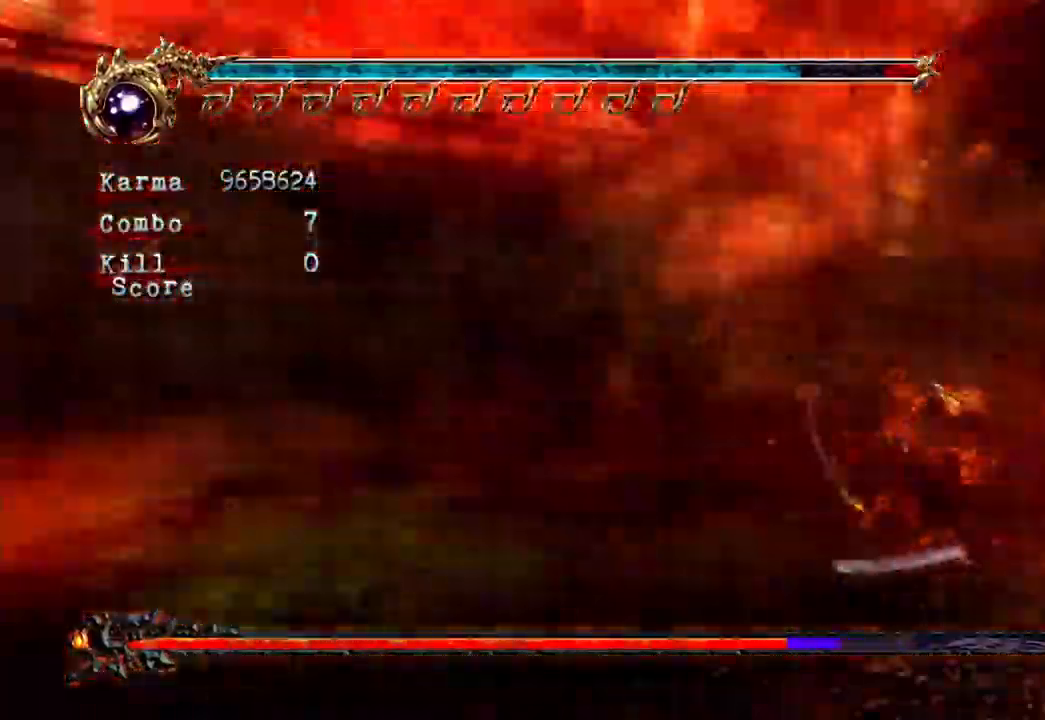
Gameplay with a controller (Xbox layout); each line is a JSON object with the inputs held at the frame after it (dt_ms = milliseconds from this image to that frame). "events" lists button and stick changes between this image and that frame as [ms after this image, input, new state], when the widget could be followed in between. Not read: DPAD_LEFT L3 R3.
{"dt_ms": 1000, "buttons": [], "left_stick": "center", "right_stick": "center"}
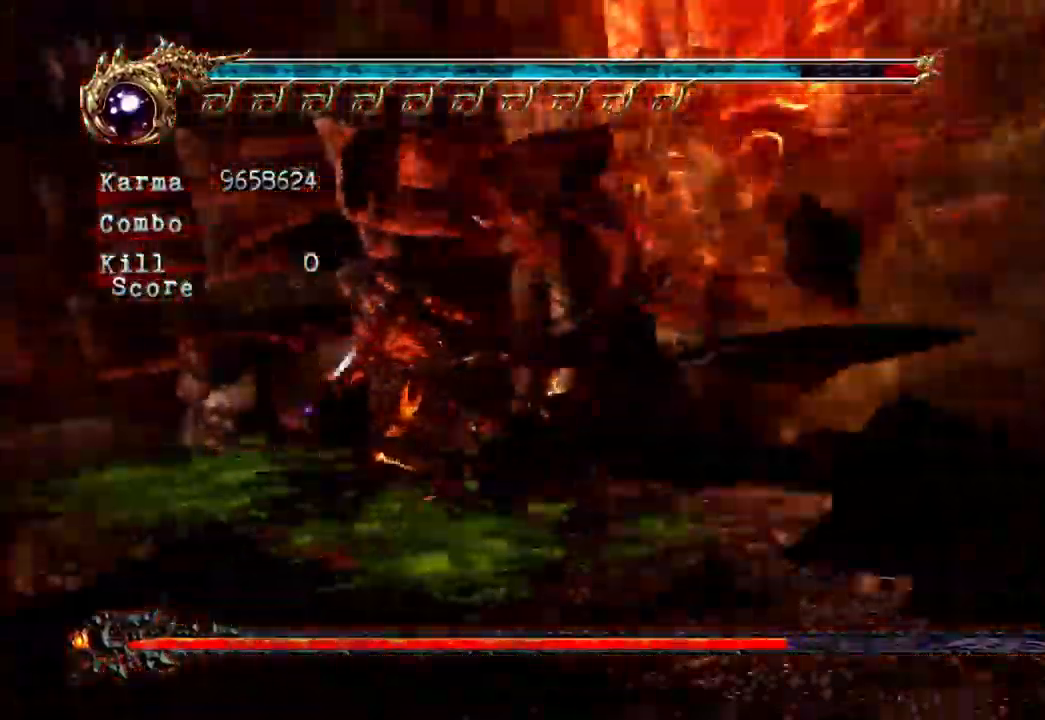
{"dt_ms": 500, "buttons": [], "left_stick": "center", "right_stick": "center", "events": []}
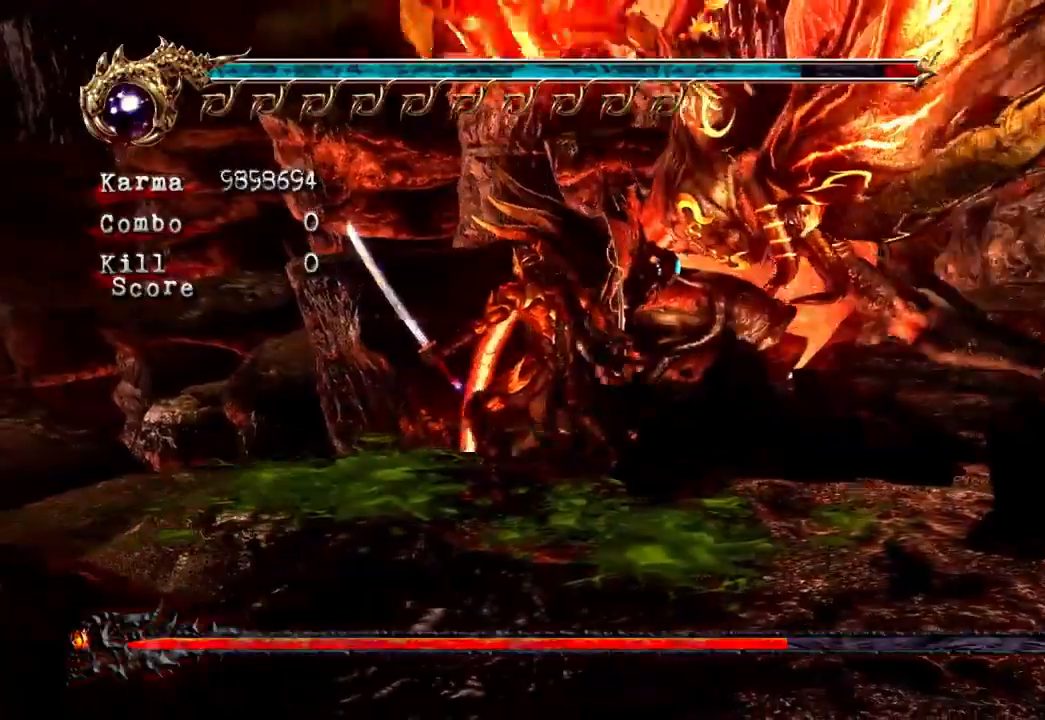
{"dt_ms": 500, "buttons": ["Y"], "left_stick": "up", "right_stick": "center", "events": [[217, "left_stick", "up"], [267, "Y", "down"]]}
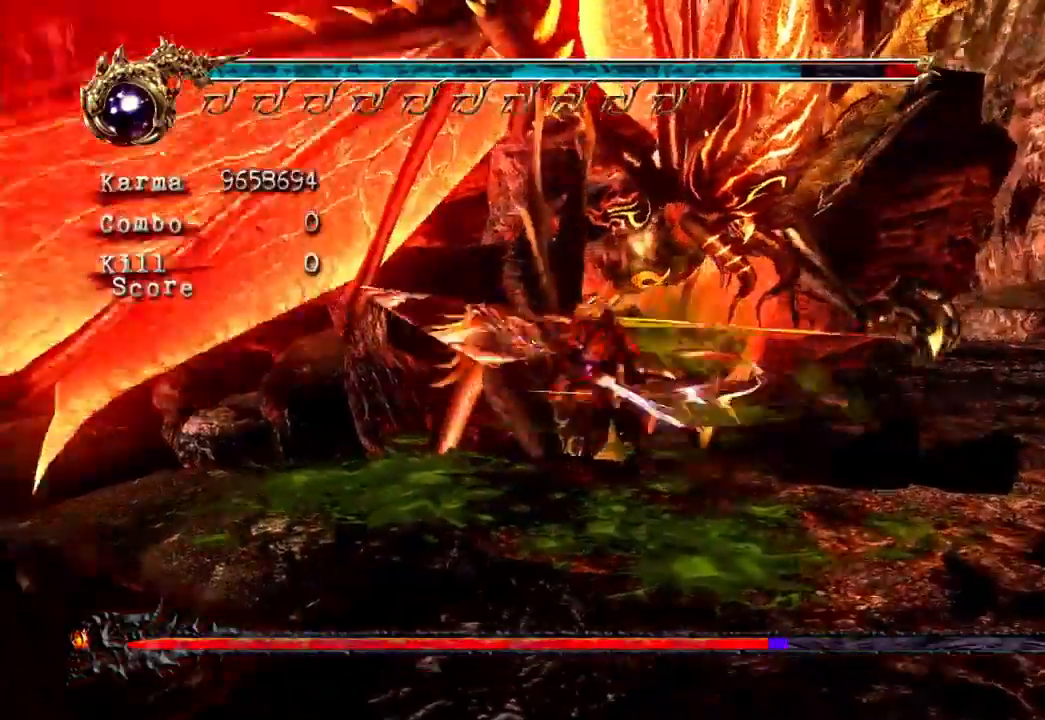
{"dt_ms": 500, "buttons": [], "left_stick": "center", "right_stick": "center", "events": [[117, "Y", "up"], [200, "B", "down"], [200, "left_stick", "center"], [283, "B", "up"]]}
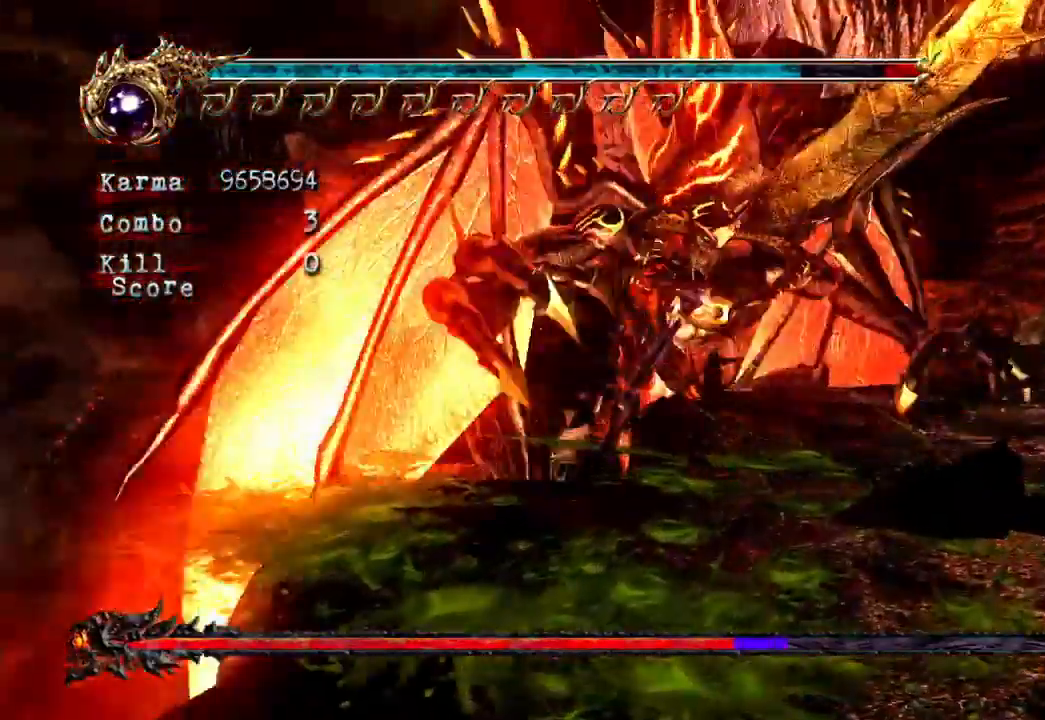
{"dt_ms": 500, "buttons": [], "left_stick": "down-right", "right_stick": "center", "events": [[483, "left_stick", "down-right"]]}
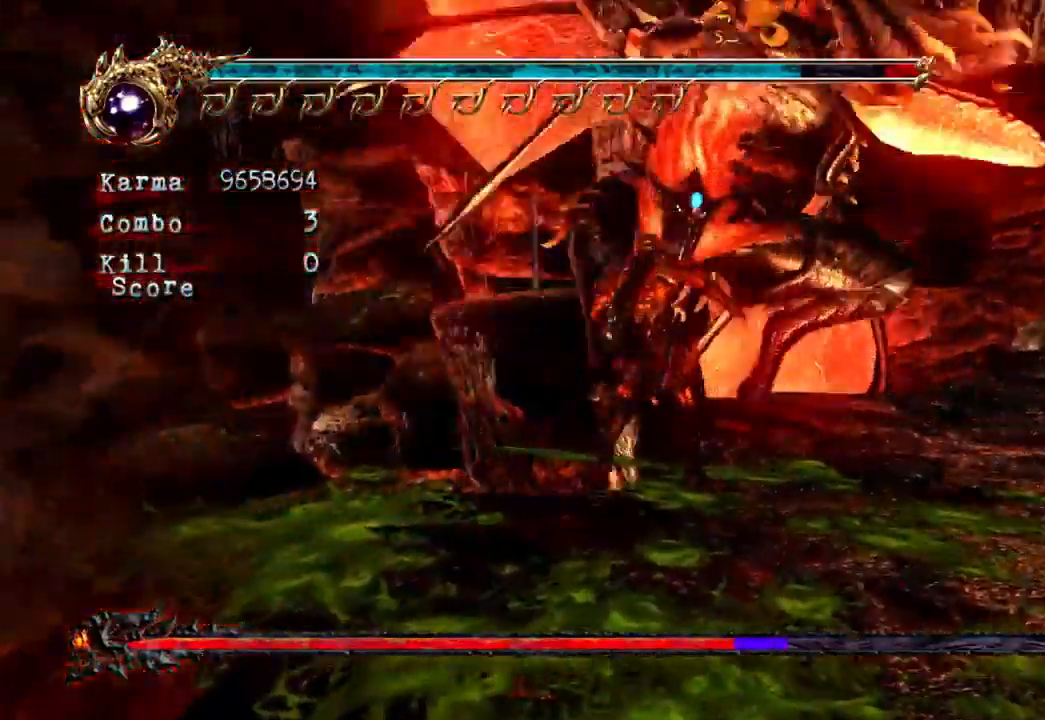
{"dt_ms": 500, "buttons": [], "left_stick": "center", "right_stick": "center"}
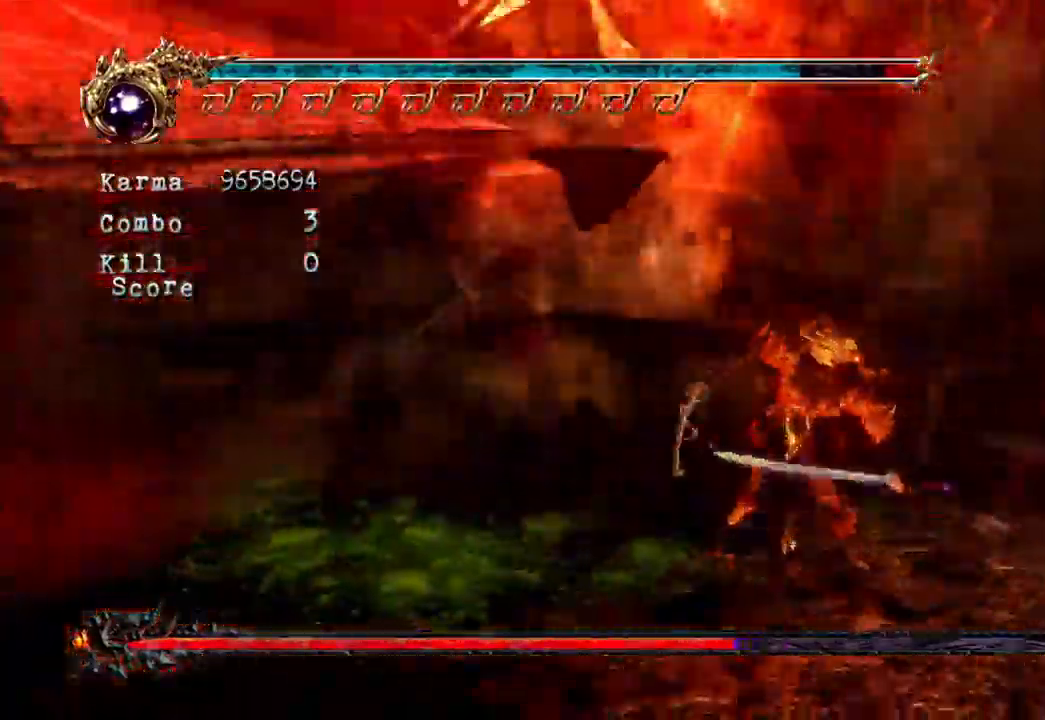
{"dt_ms": 500, "buttons": ["L2"], "left_stick": "up-left", "right_stick": "center", "events": [[350, "left_stick", "up-left"], [383, "L2", "down"]]}
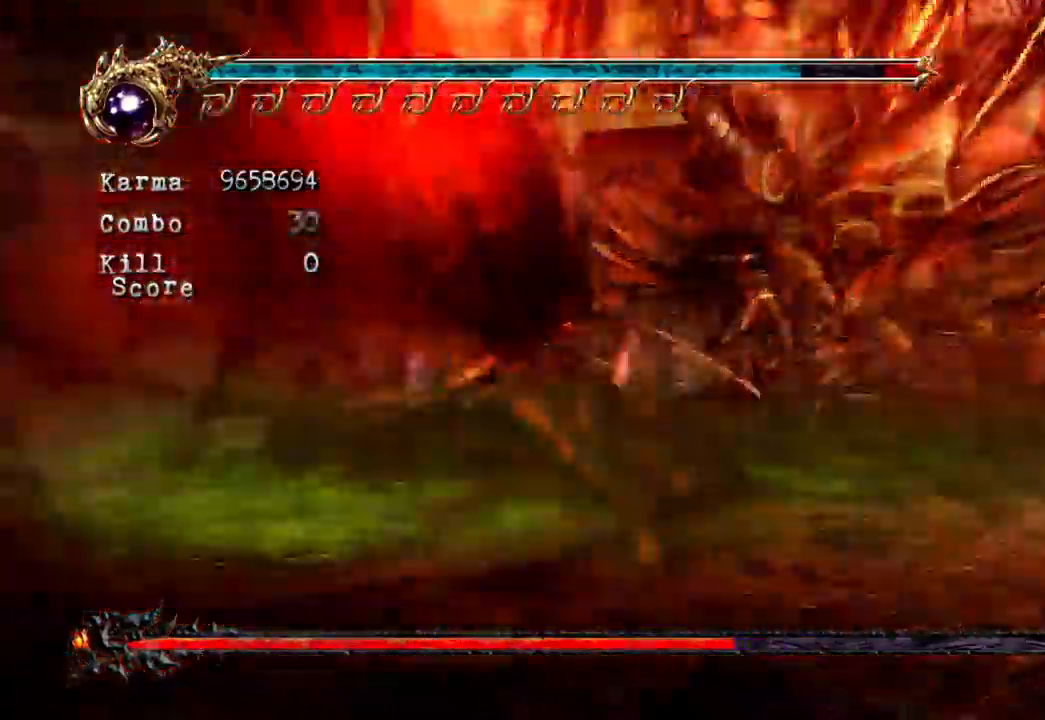
{"dt_ms": 1000, "buttons": [], "left_stick": "center", "right_stick": "center"}
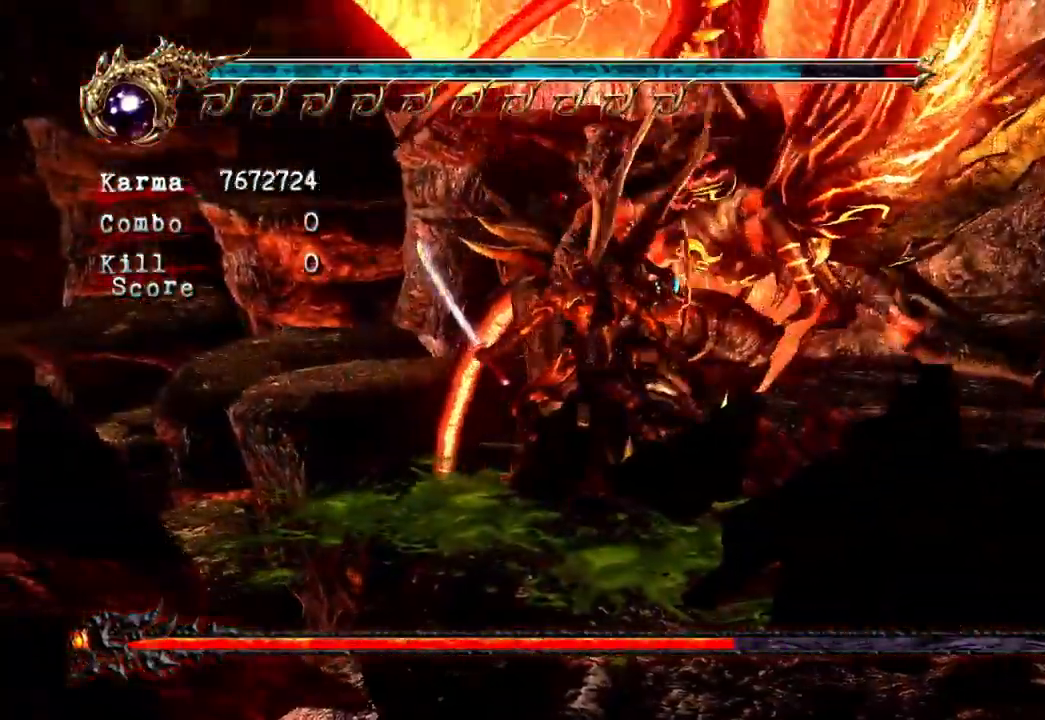
{"dt_ms": 500, "buttons": ["Y"], "left_stick": "up", "right_stick": "center", "events": [[117, "left_stick", "up"], [150, "Y", "down"]]}